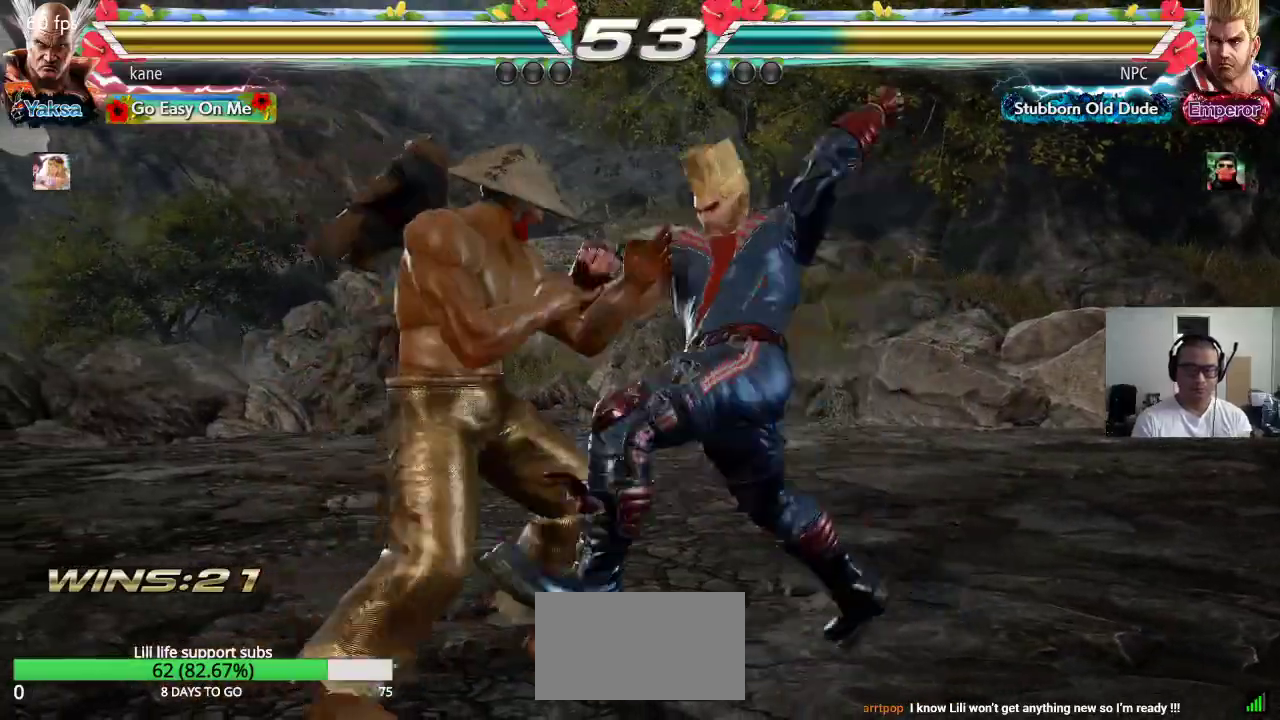
Gameplay with a controller (arcade stick); each line is a JSON object with the inputs held at the frame after it (dt_ms = milliseconds from this image to that frame). "events" lists button and stick changes between this image and that frame as [ms after this image, input, new state], when the widget could be followed in between. Not read: L3 R3.
{"dt_ms": 500, "buttons": [], "left_stick": "center", "events": [[100, "left_stick", "center"]]}
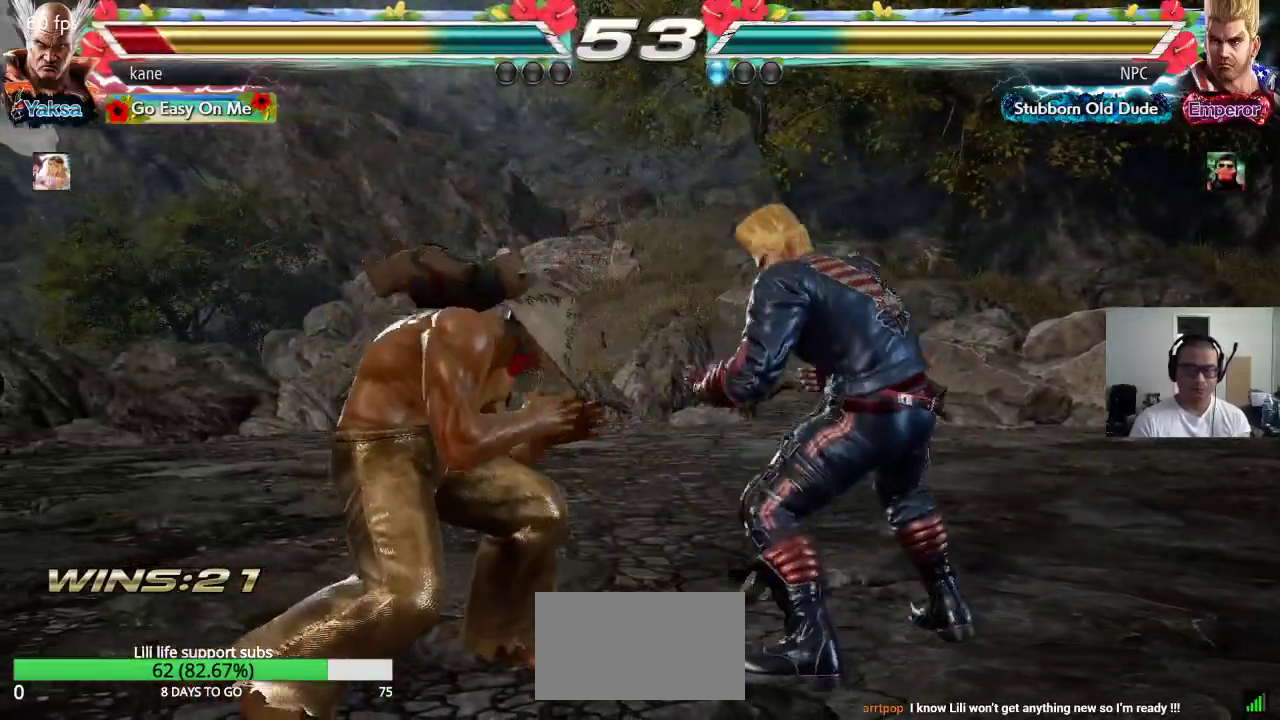
{"dt_ms": 1000, "buttons": [], "left_stick": "right"}
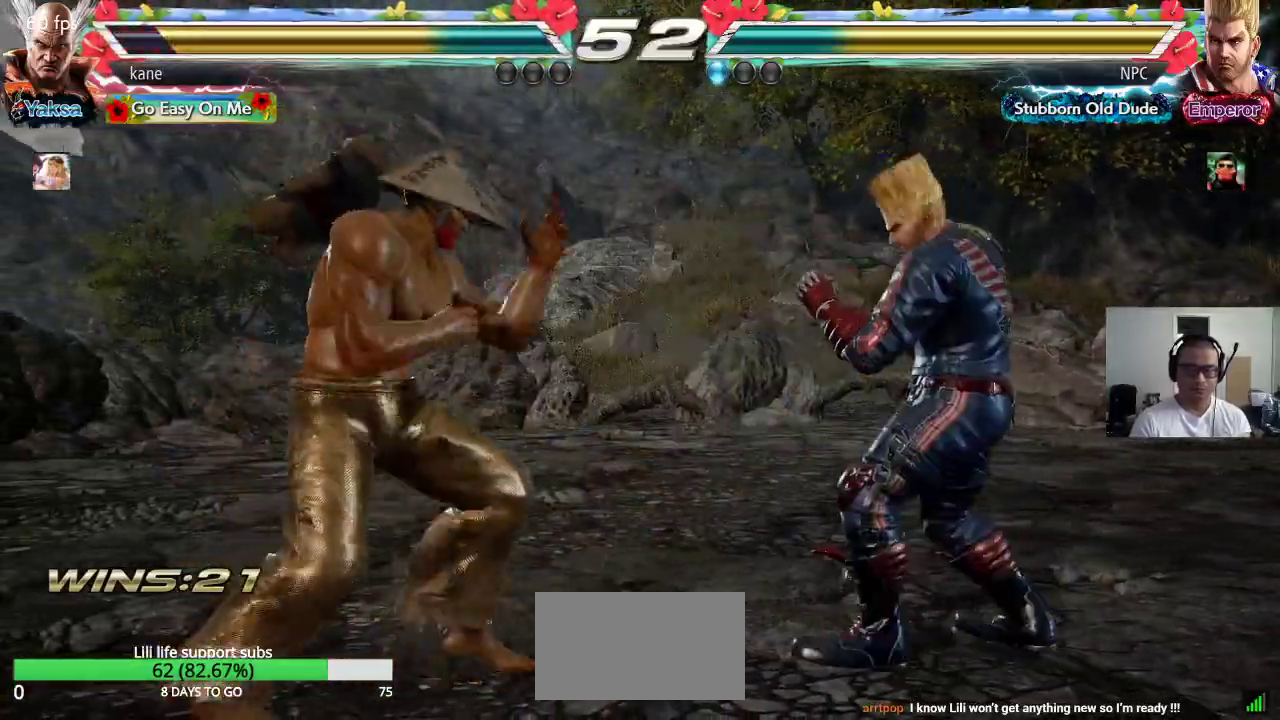
{"dt_ms": 500, "buttons": [], "left_stick": "center"}
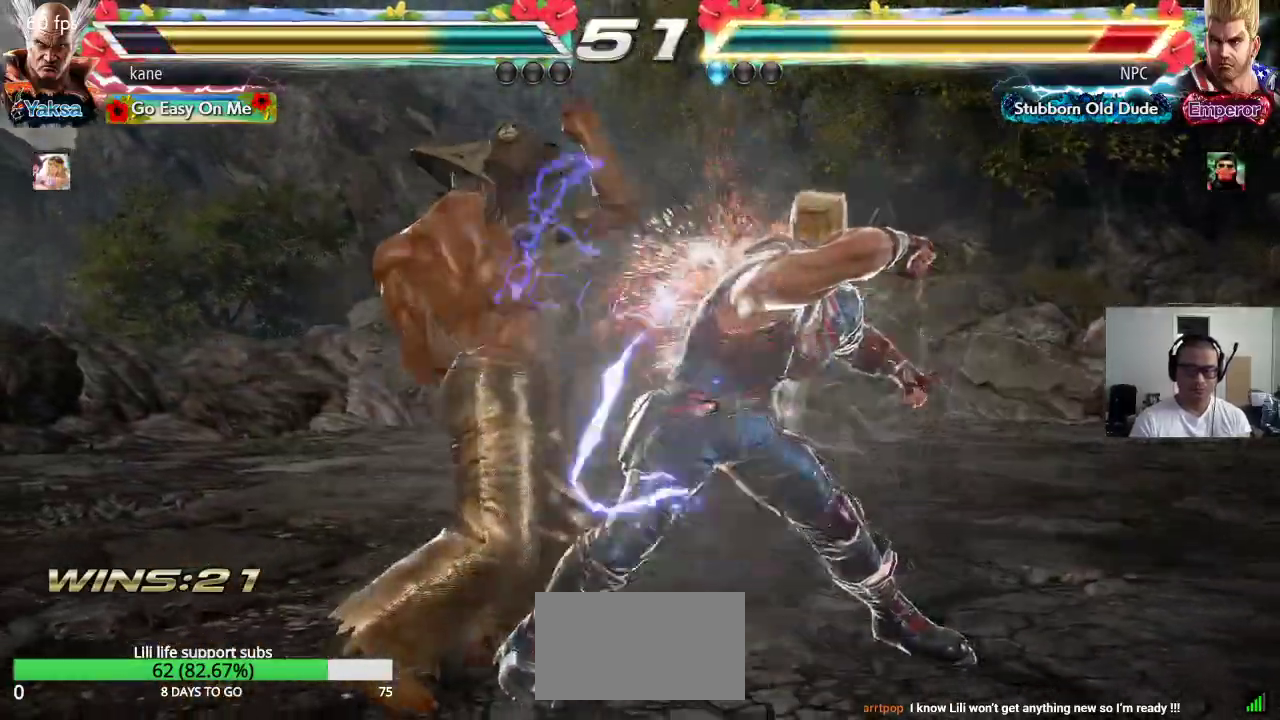
{"dt_ms": 500, "buttons": [], "left_stick": "center"}
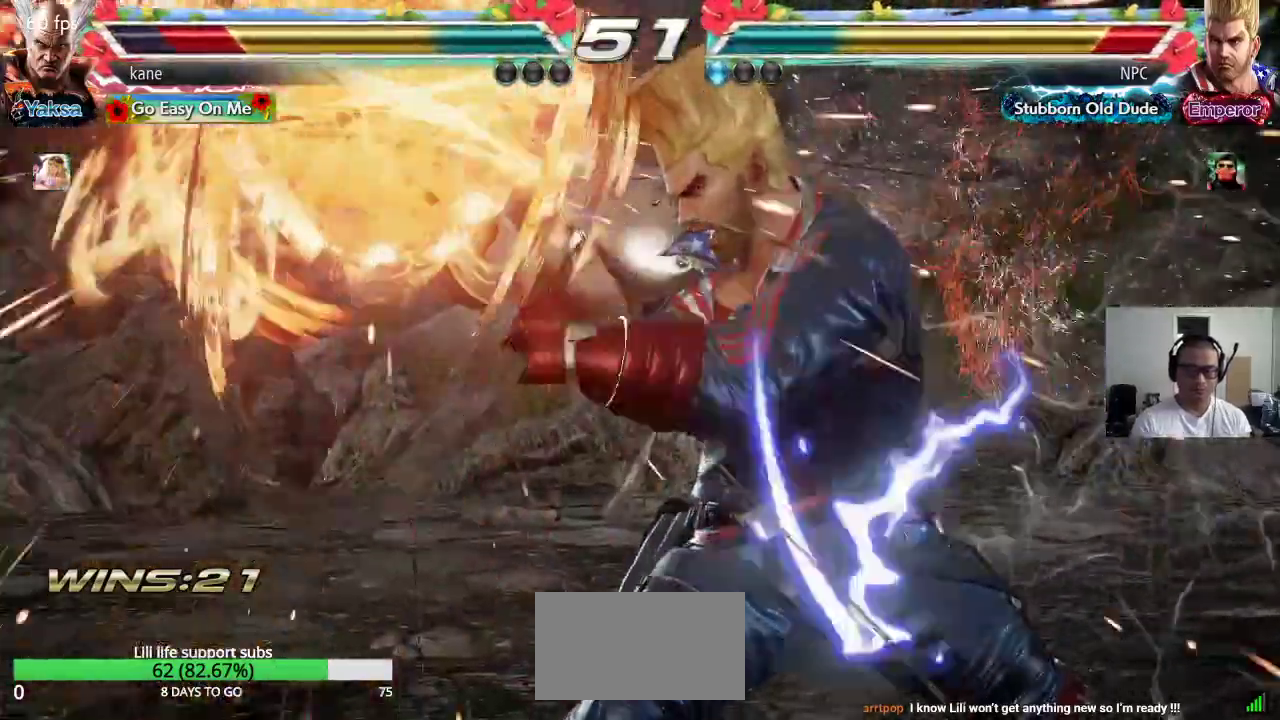
{"dt_ms": 500, "buttons": [], "left_stick": "center", "events": []}
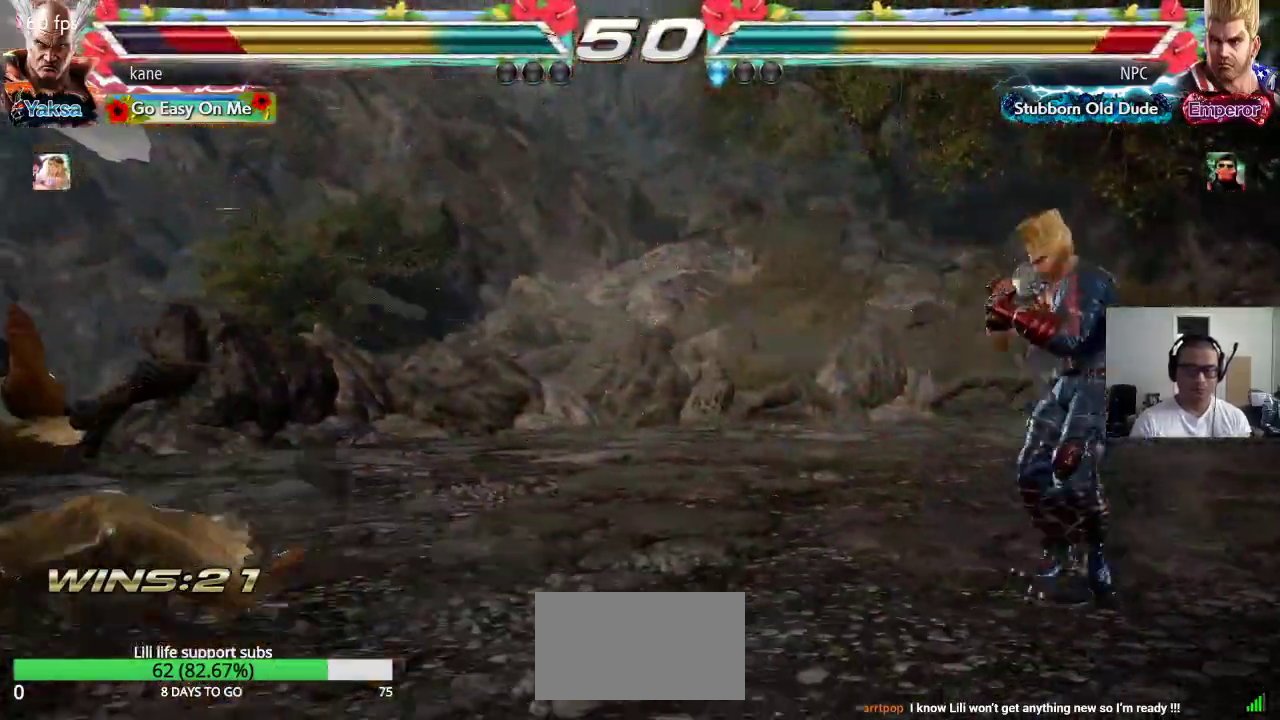
{"dt_ms": 500, "buttons": [], "left_stick": "center", "events": [[100, "CROSS", "down"], [167, "CROSS", "up"], [183, "CIRCLE", "down"], [250, "CIRCLE", "up"], [267, "CROSS", "down"], [333, "CIRCLE", "down"], [333, "CROSS", "up"], [417, "CIRCLE", "up"], [433, "CROSS", "down"], [450, "CROSS", "up"]]}